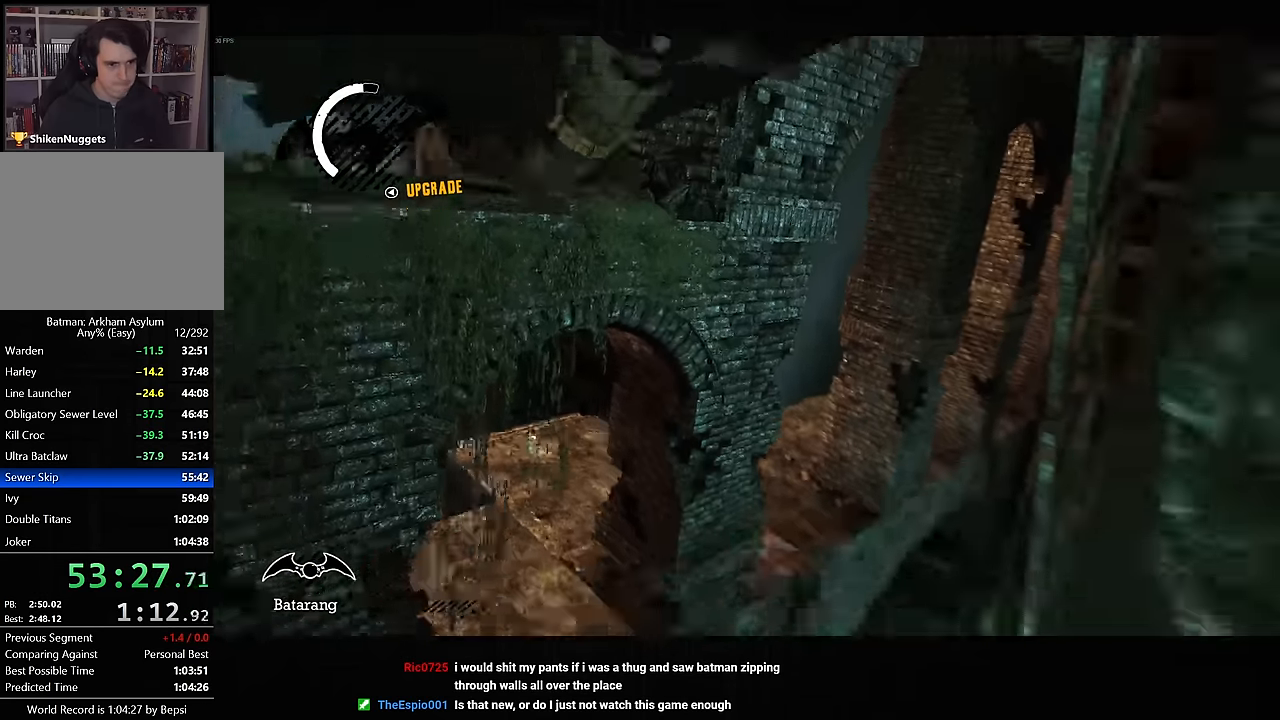
Gameplay with a controller (PlayStation layout); each line is a JSON object with the inputs held at the frame after it. "events" lists button and stick changes between this image and that frame as [ms after this image, input, new state], when the widget could be followed in between.
{"buttons": ["CROSS"], "left_stick": "right", "right_stick": "center", "events": []}
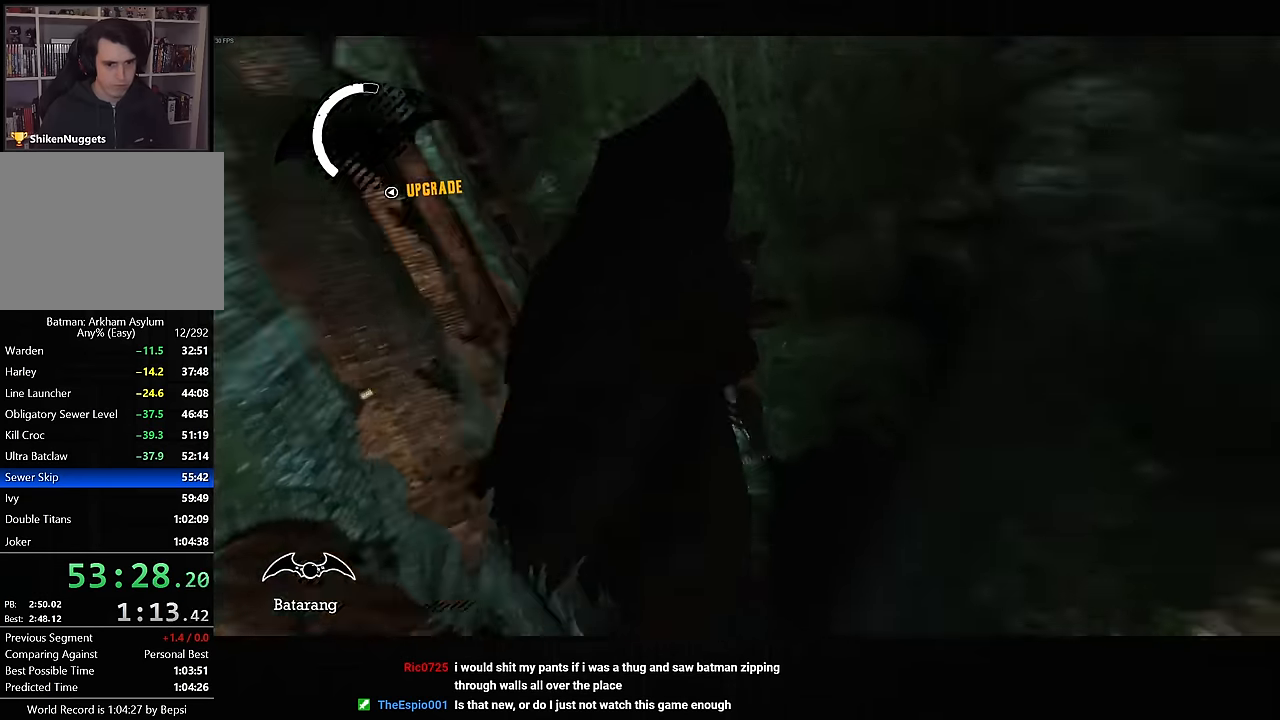
{"buttons": ["CROSS"], "left_stick": "right", "right_stick": "center", "events": []}
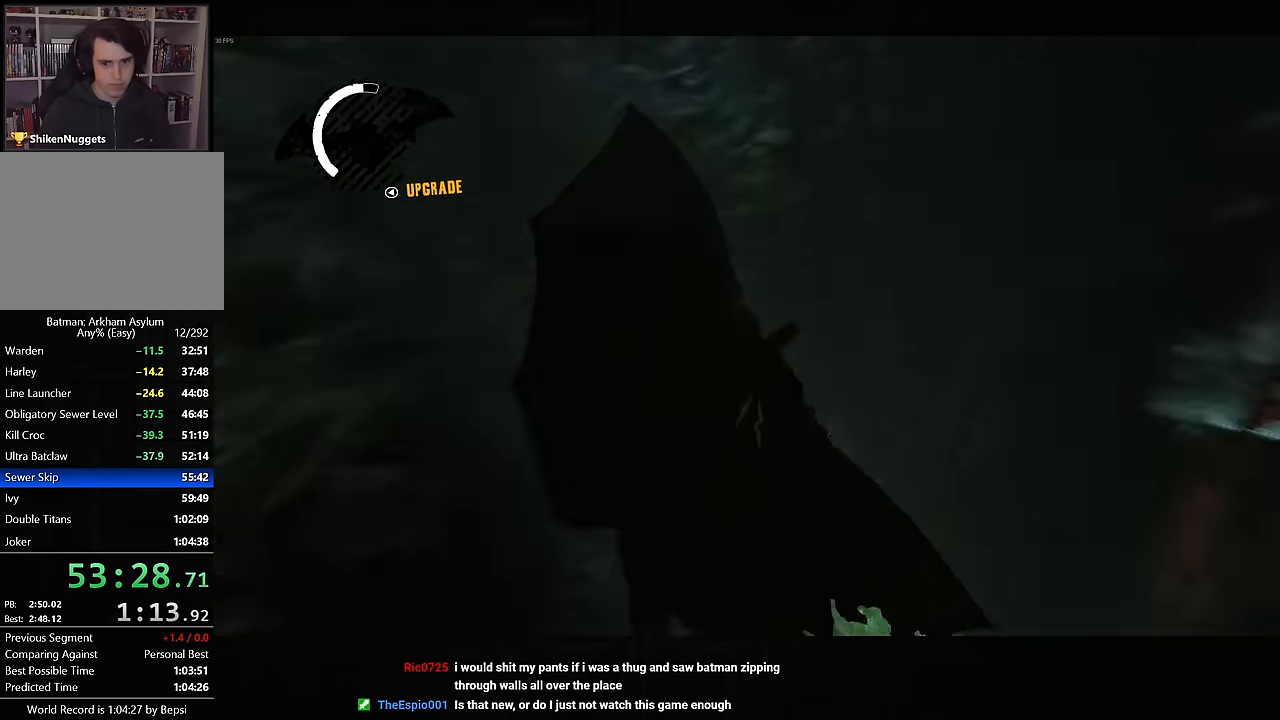
{"buttons": ["CROSS"], "left_stick": "center", "right_stick": "center", "events": [[116, "left_stick", "center"]]}
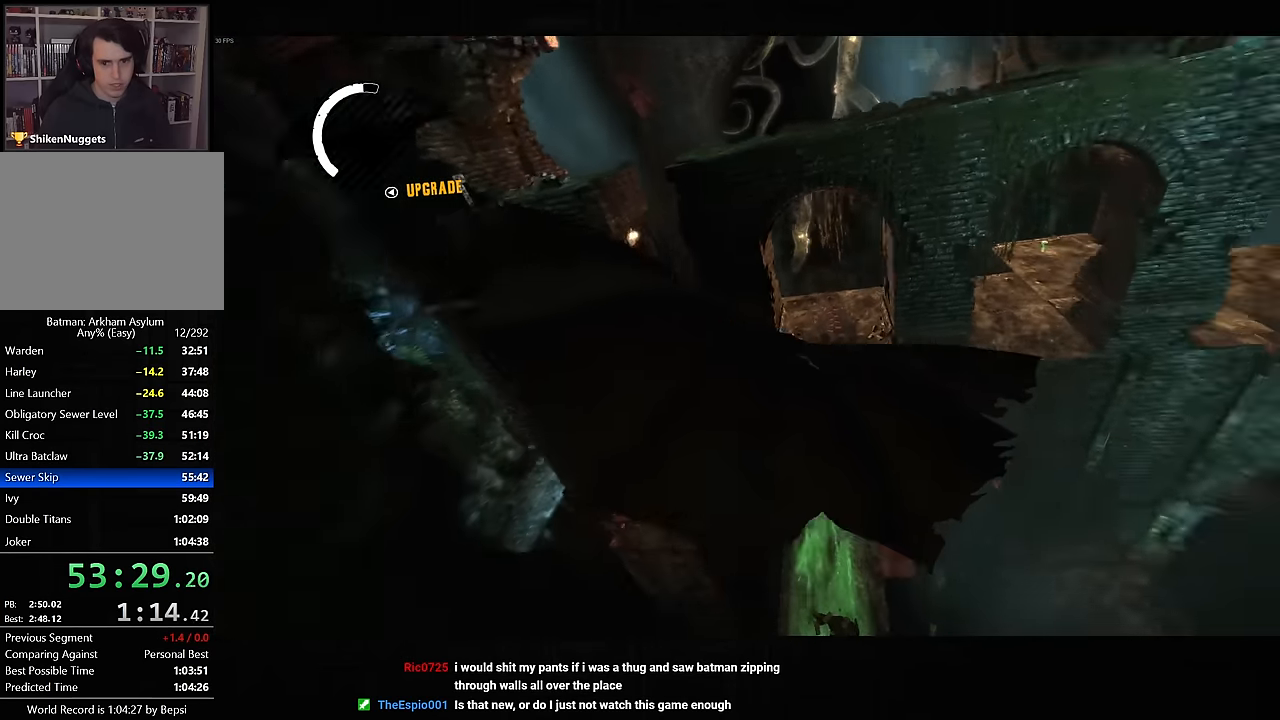
{"buttons": ["CROSS"], "left_stick": "left", "right_stick": "center", "events": [[150, "left_stick", "left"], [233, "left_stick", "center"], [300, "left_stick", "left"]]}
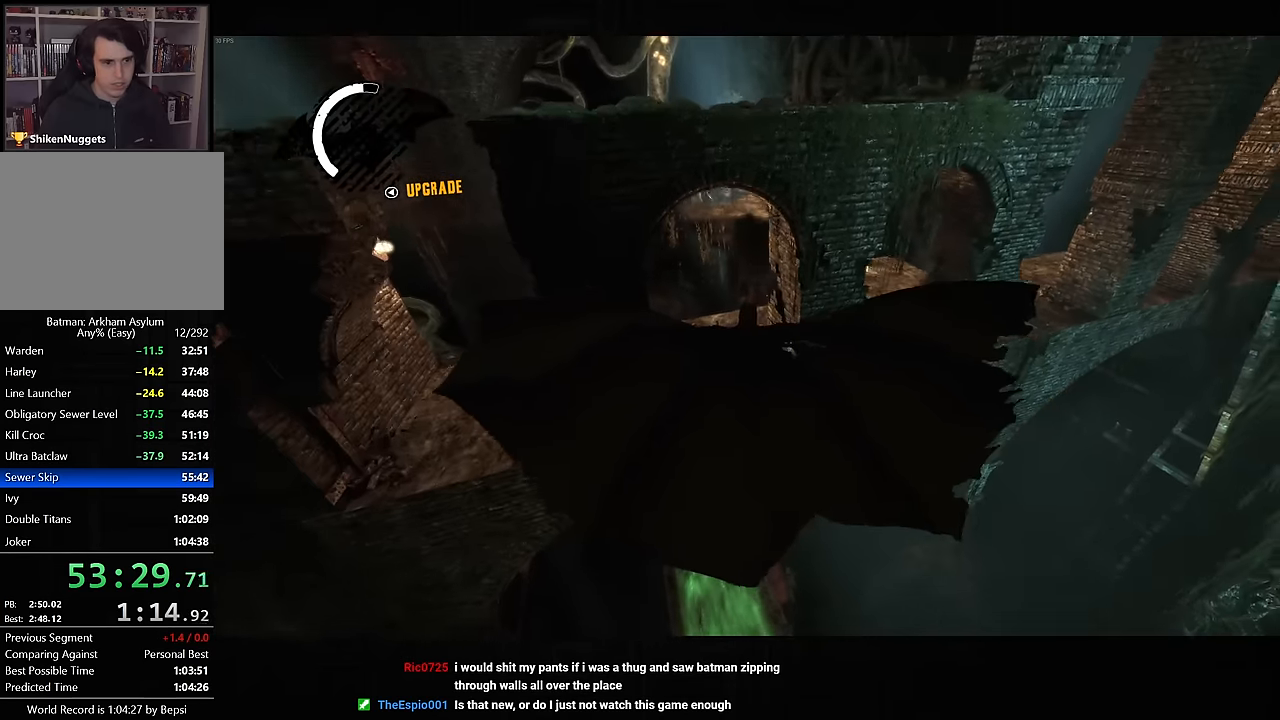
{"buttons": ["CROSS"], "left_stick": "center", "right_stick": "center", "events": [[16, "left_stick", "center"], [100, "left_stick", "left"], [466, "left_stick", "center"]]}
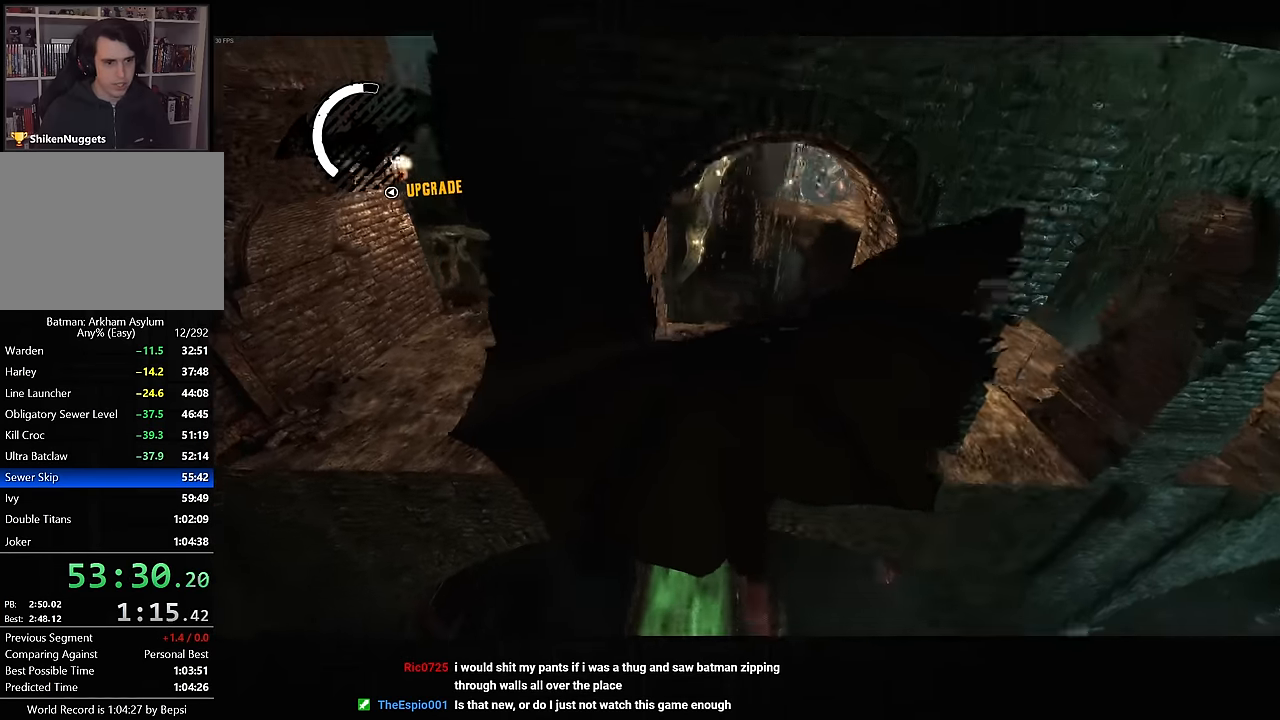
{"buttons": [], "left_stick": "left", "right_stick": "center", "events": [[200, "left_stick", "left"], [500, "CROSS", "up"]]}
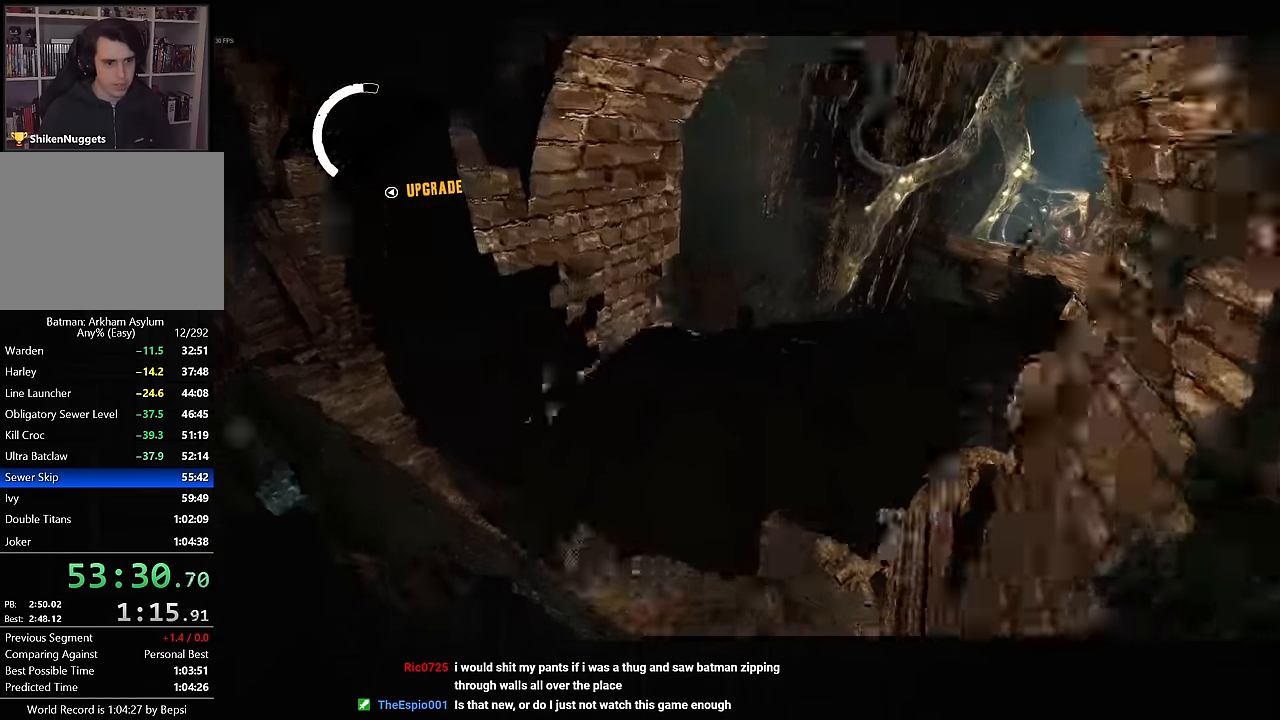
{"buttons": [], "left_stick": "up-left", "right_stick": "left", "events": [[133, "right_stick", "left"], [383, "left_stick", "up-left"]]}
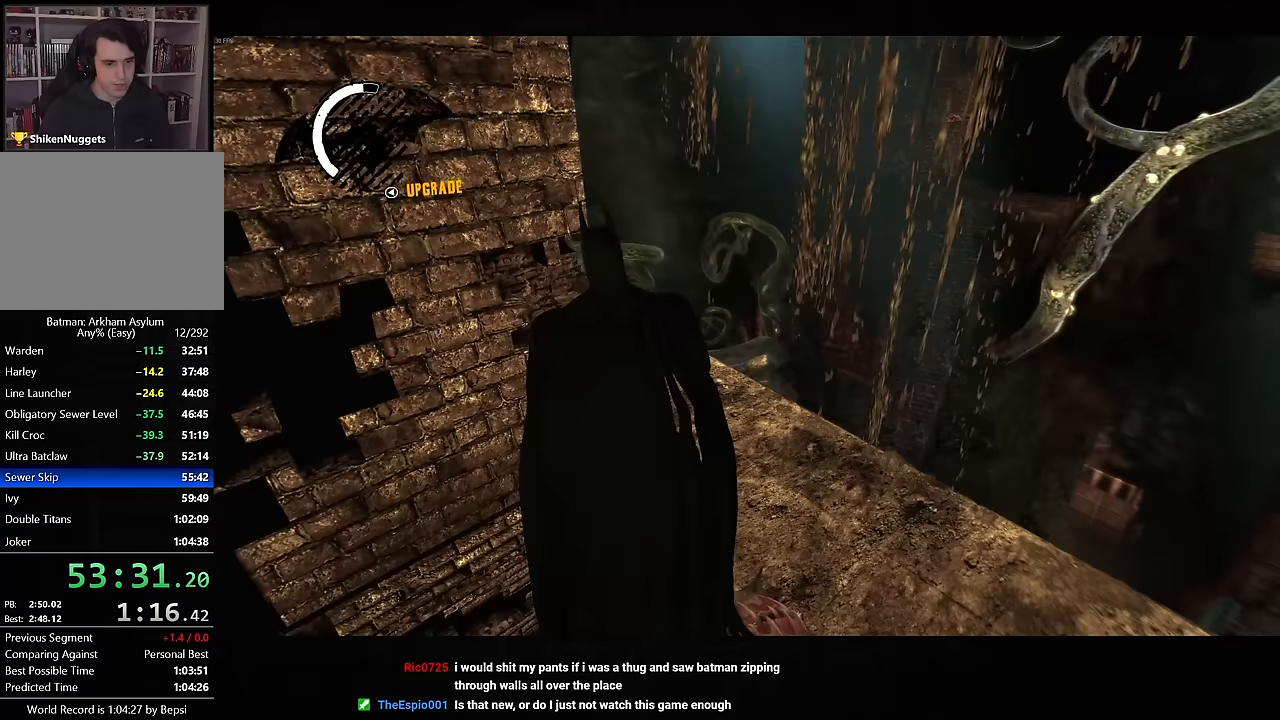
{"buttons": [], "left_stick": "up-right", "right_stick": "left", "events": [[83, "left_stick", "up"], [83, "right_stick", "center"], [267, "left_stick", "up-right"], [383, "right_stick", "left"]]}
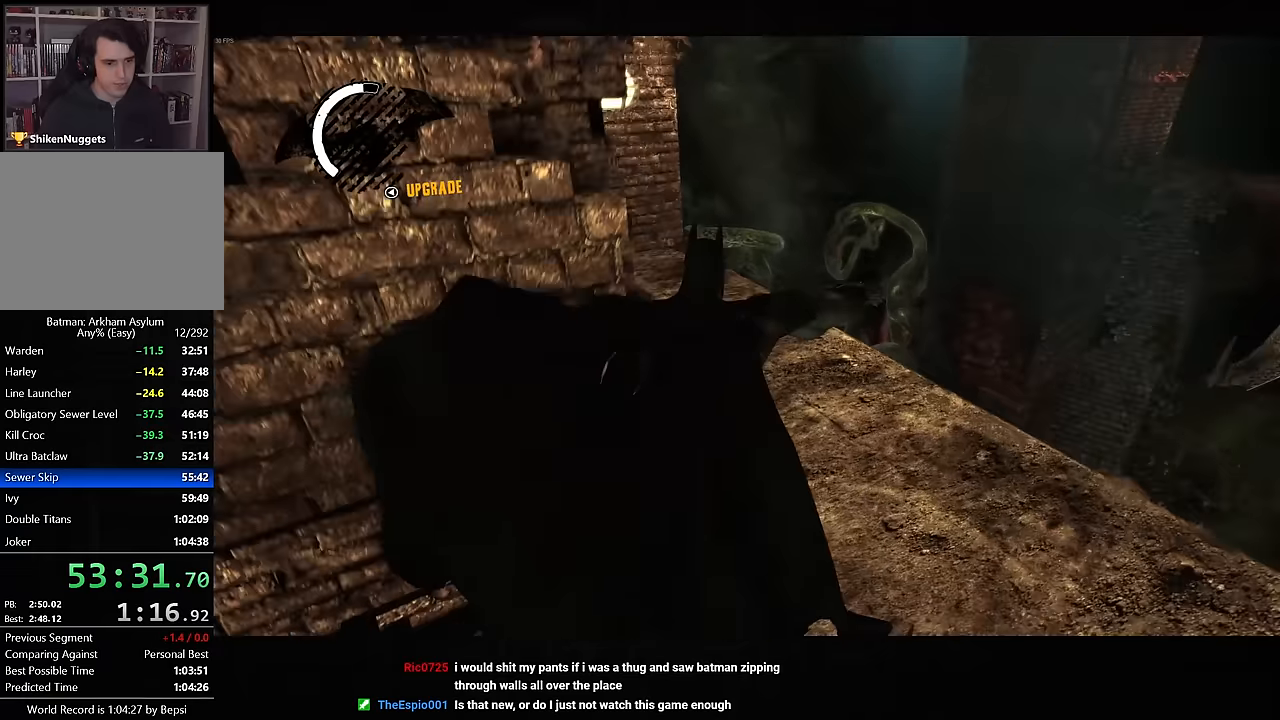
{"buttons": ["CROSS"], "left_stick": "up-right", "right_stick": "left", "events": [[250, "CROSS", "down"], [250, "right_stick", "center"], [367, "right_stick", "left"]]}
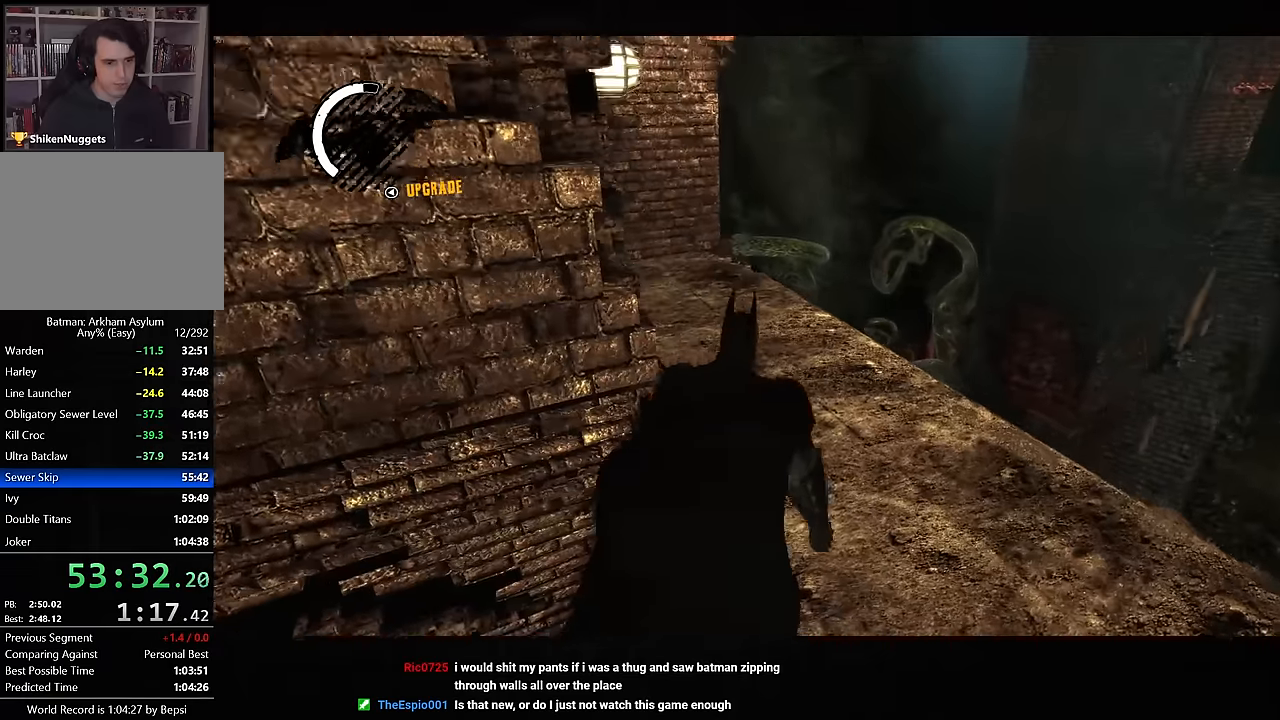
{"buttons": ["CROSS"], "left_stick": "up-left", "right_stick": "up-left", "events": [[133, "right_stick", "up-left"], [150, "left_stick", "up-left"]]}
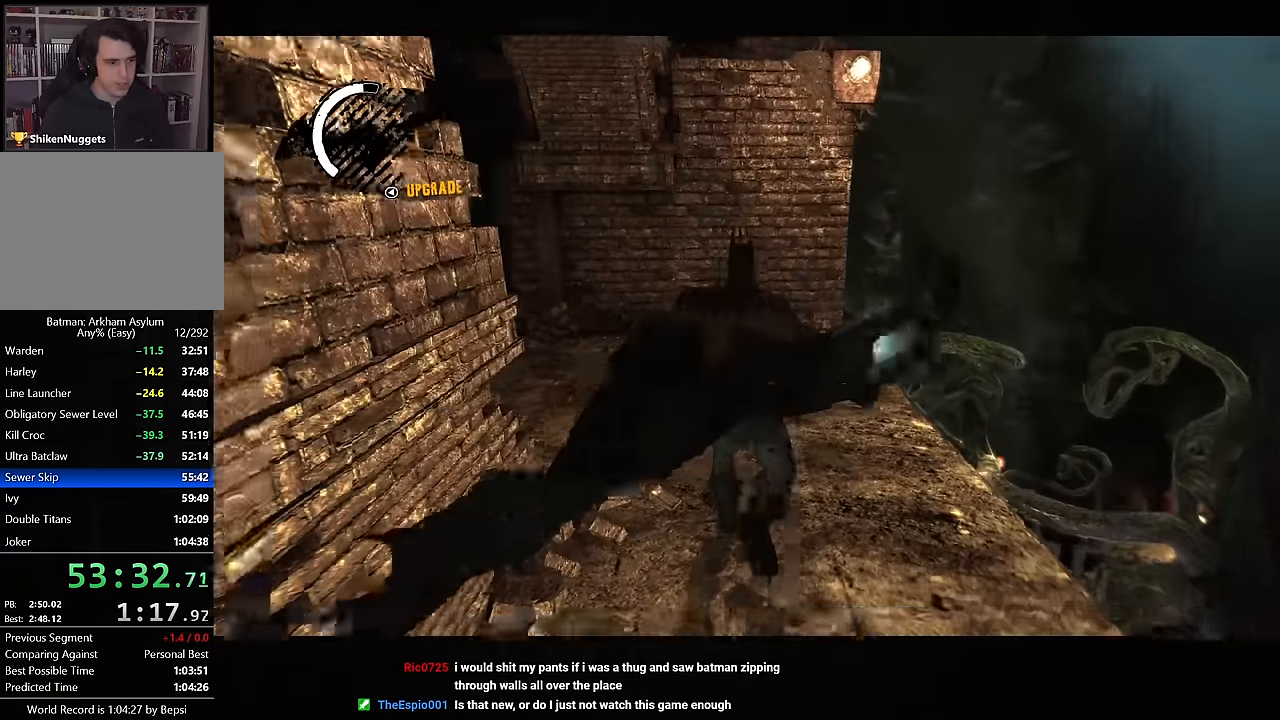
{"buttons": ["CROSS"], "left_stick": "up", "right_stick": "up-left", "events": [[233, "left_stick", "up"]]}
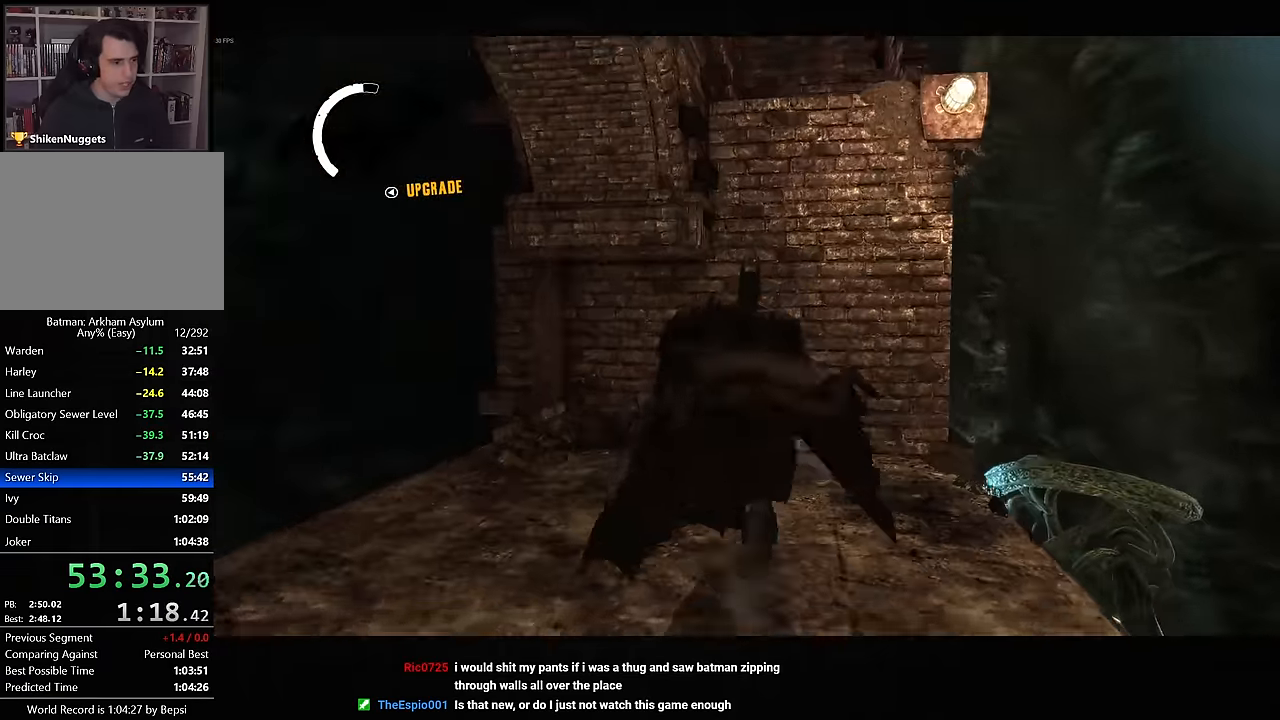
{"buttons": ["CROSS"], "left_stick": "up", "right_stick": "left", "events": [[333, "right_stick", "left"]]}
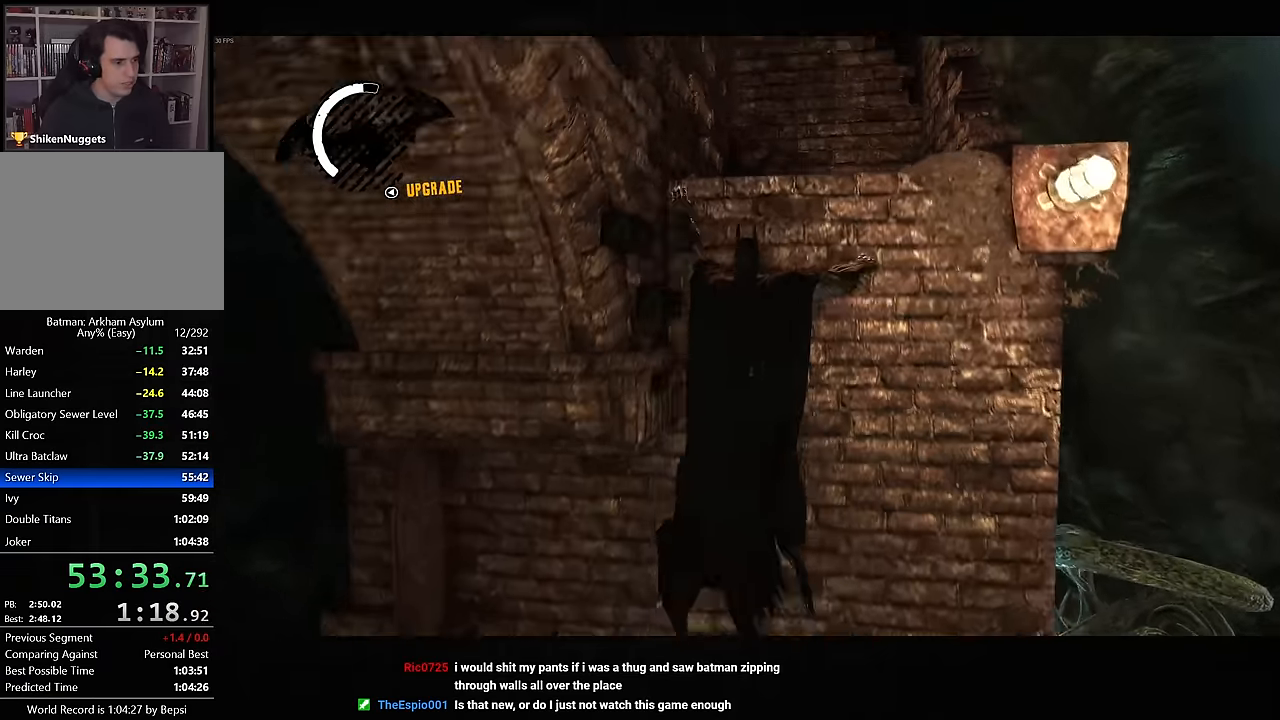
{"buttons": [], "left_stick": "up", "right_stick": "left", "events": [[417, "CROSS", "up"]]}
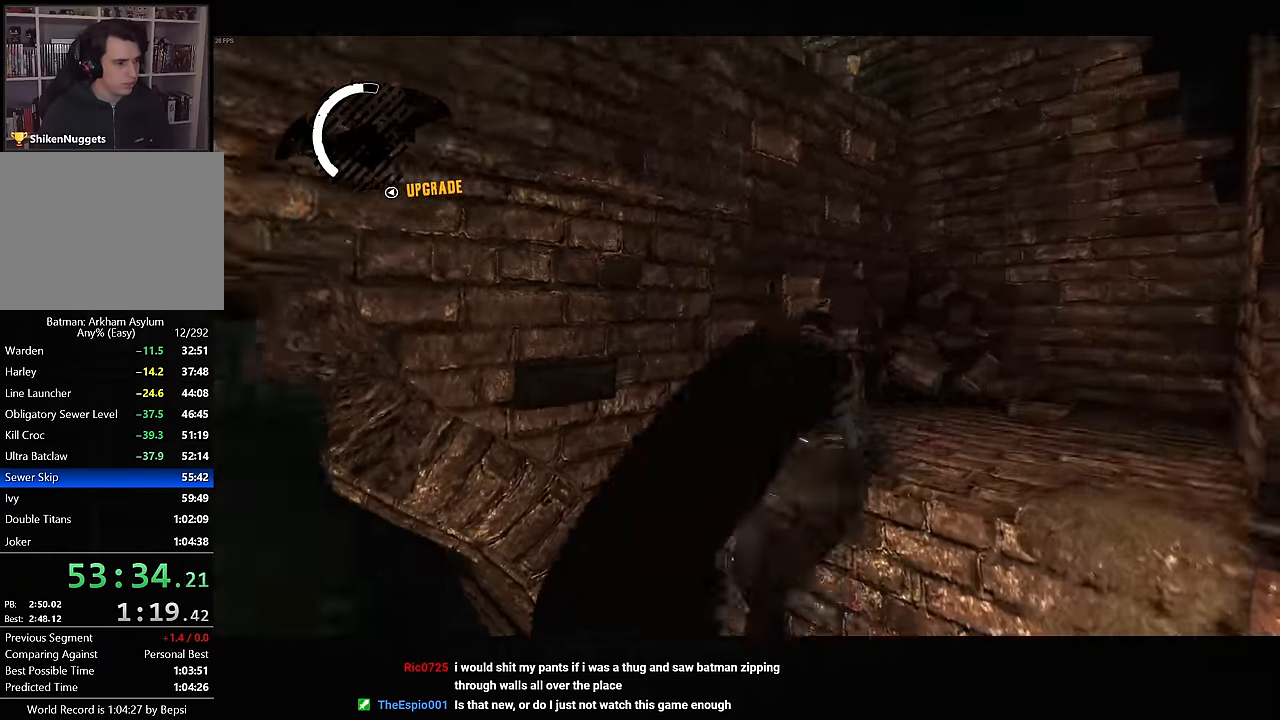
{"buttons": ["CROSS"], "left_stick": "up", "right_stick": "left", "events": [[433, "CROSS", "down"]]}
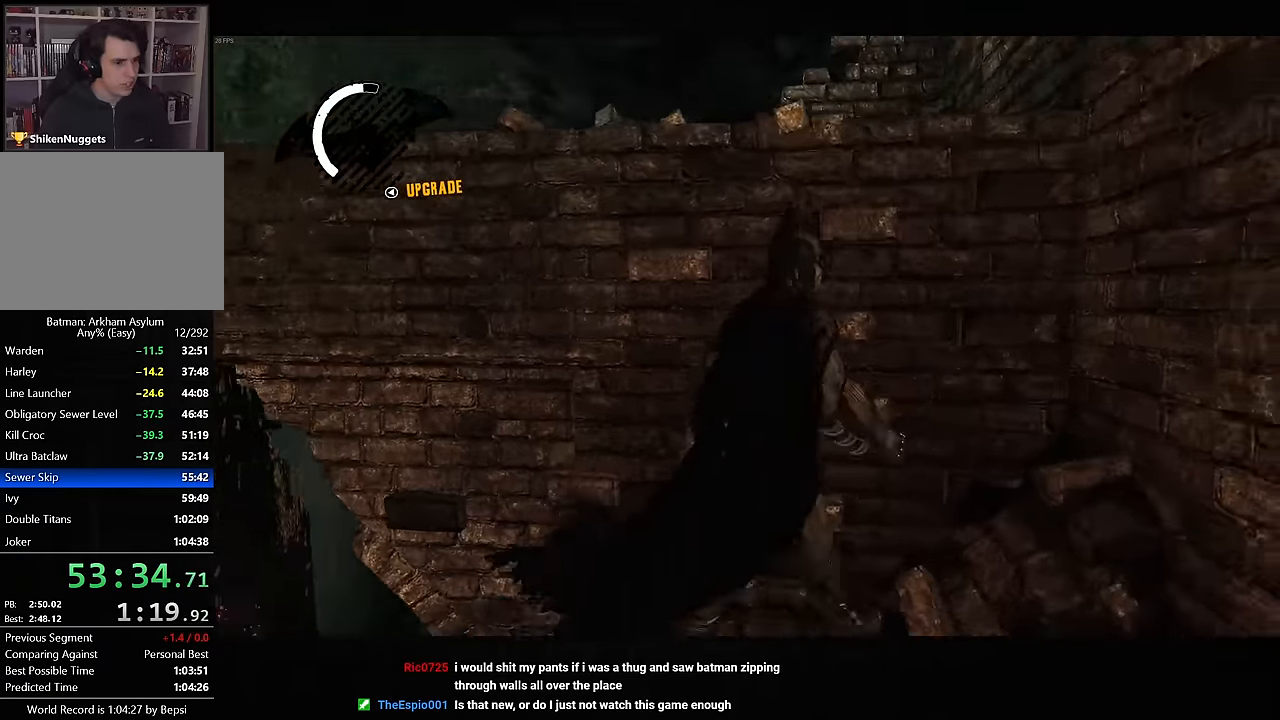
{"buttons": ["CROSS"], "left_stick": "up", "right_stick": "left", "events": []}
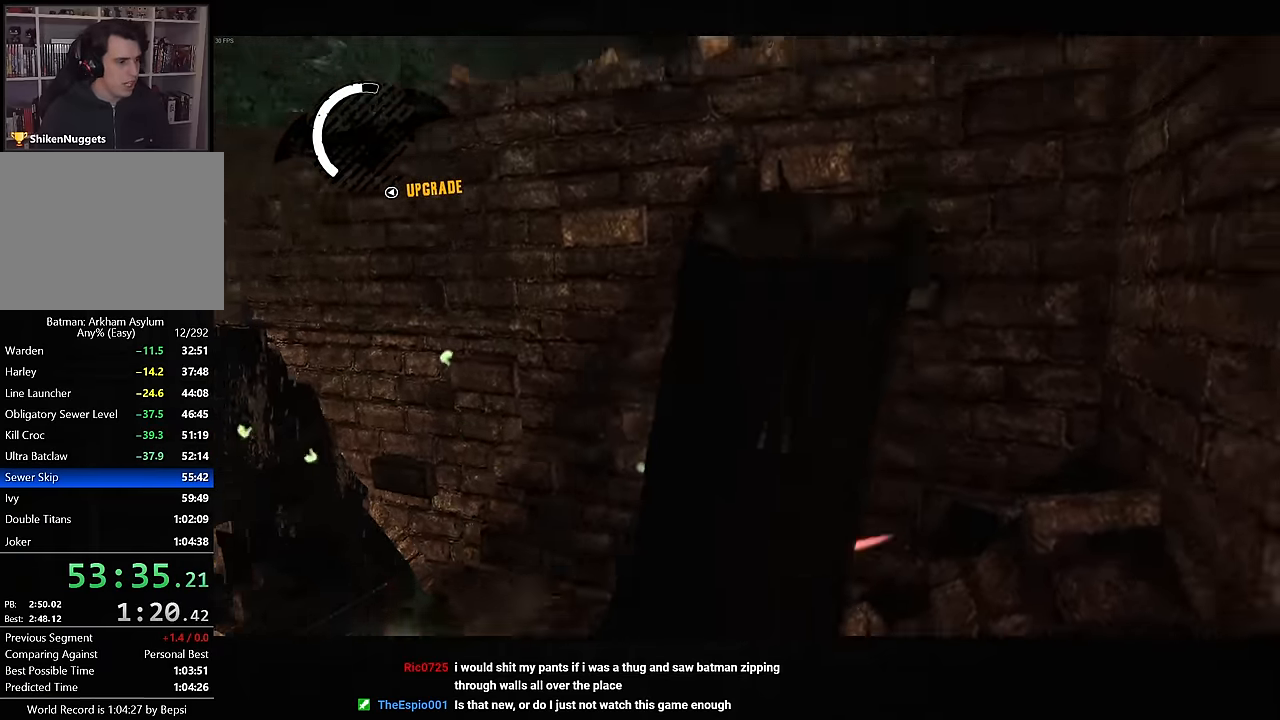
{"buttons": ["CROSS"], "left_stick": "up", "right_stick": "left", "events": [[33, "left_stick", "center"], [167, "left_stick", "up"]]}
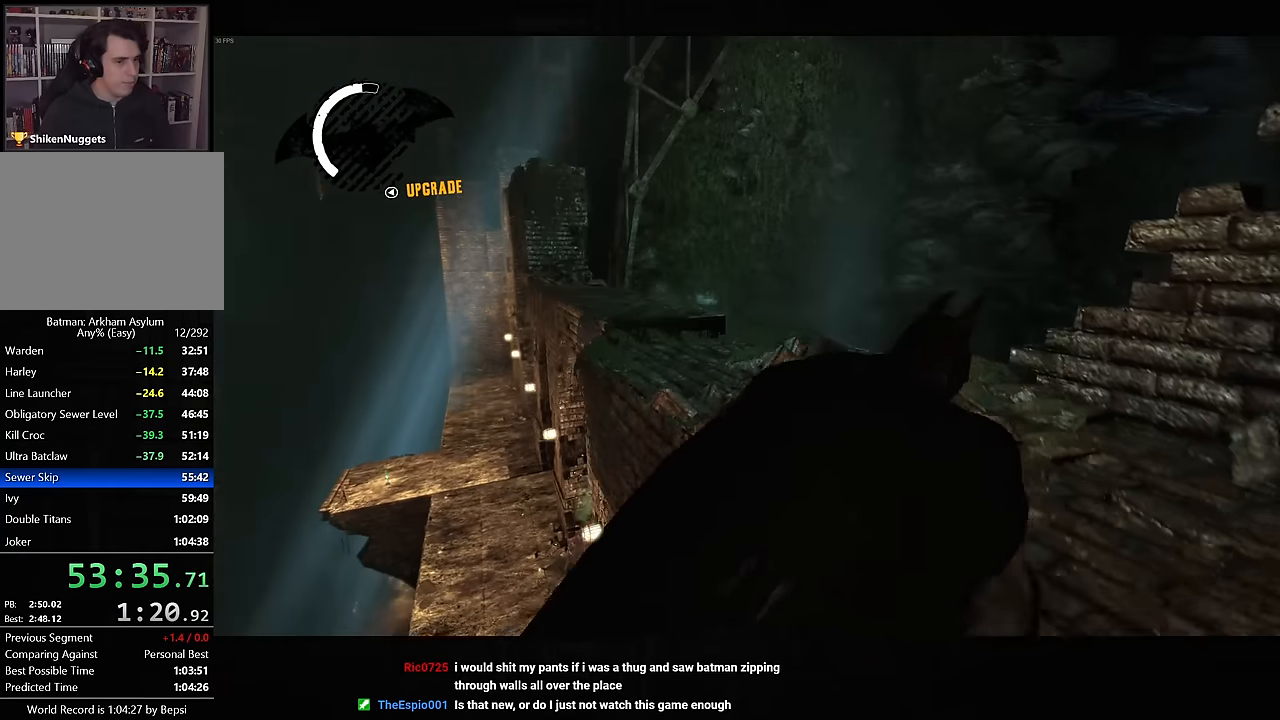
{"buttons": ["CROSS"], "left_stick": "up", "right_stick": "center", "events": [[350, "right_stick", "center"]]}
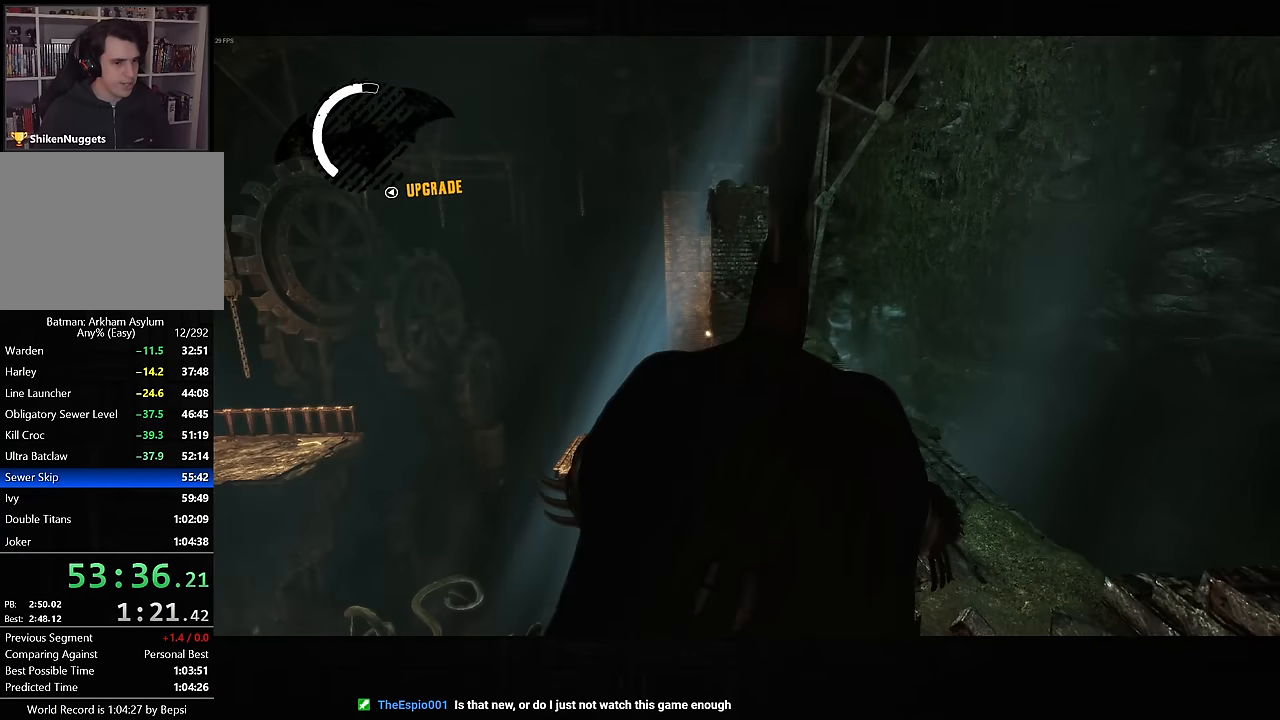
{"buttons": ["CROSS"], "left_stick": "up", "right_stick": "center", "events": [[350, "DPAD_RIGHT", "down"], [417, "DPAD_RIGHT", "up"]]}
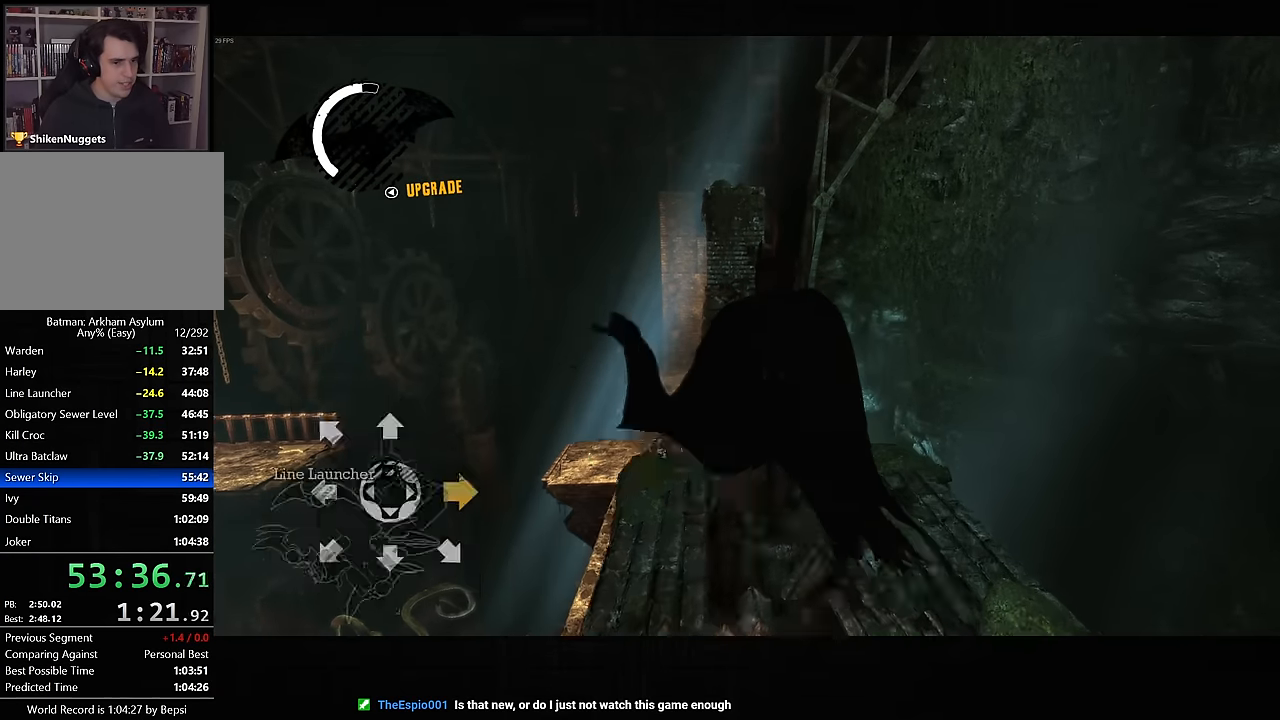
{"buttons": ["CROSS"], "left_stick": "up", "right_stick": "down-left", "events": [[334, "right_stick", "down-left"]]}
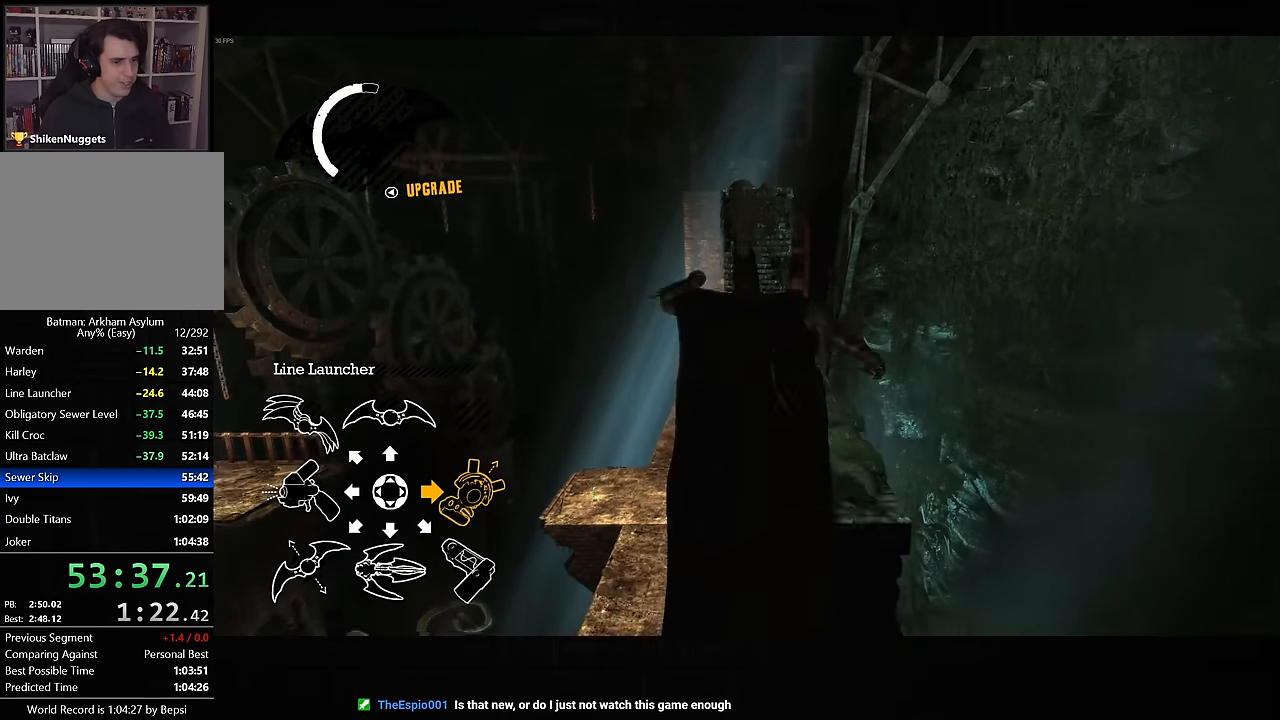
{"buttons": ["CROSS"], "left_stick": "up", "right_stick": "center", "events": [[34, "right_stick", "center"], [350, "right_stick", "down-right"], [450, "right_stick", "center"]]}
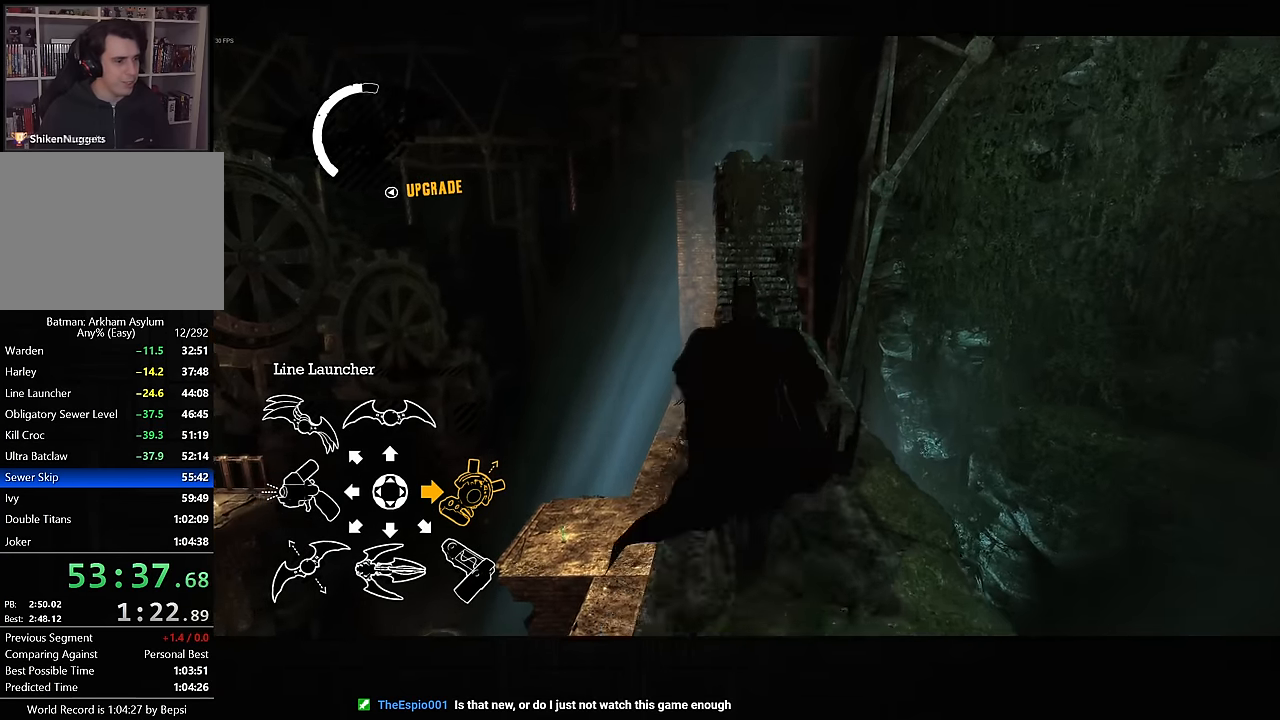
{"buttons": ["CROSS"], "left_stick": "up", "right_stick": "down-right", "events": [[334, "right_stick", "down-right"]]}
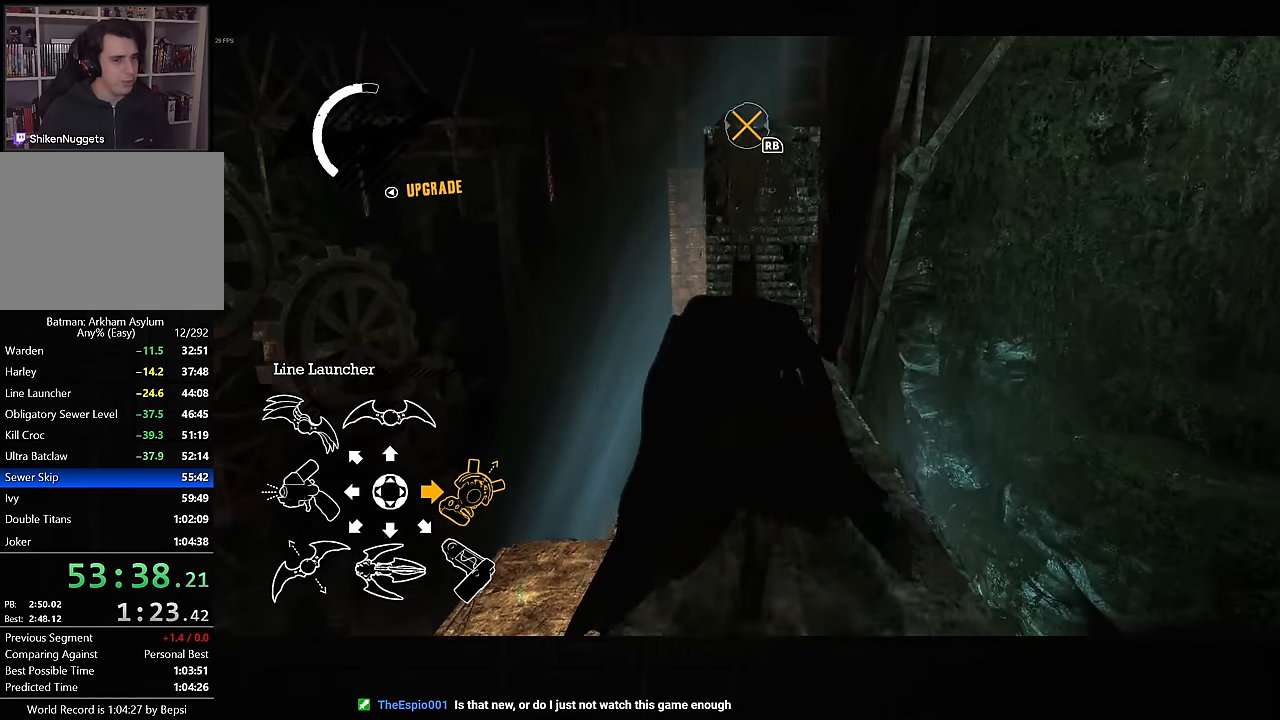
{"buttons": ["CROSS"], "left_stick": "up-left", "right_stick": "down-right", "events": [[450, "left_stick", "up-left"]]}
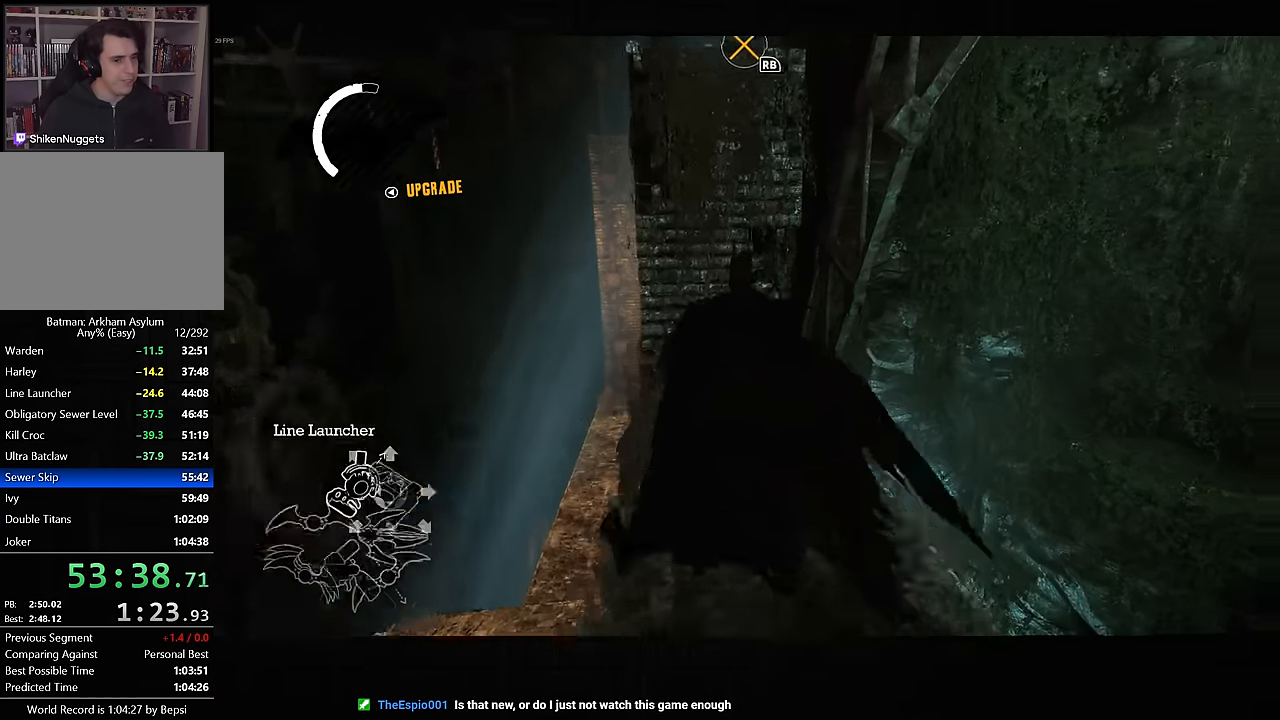
{"buttons": ["CROSS"], "left_stick": "left", "right_stick": "right", "events": [[384, "left_stick", "left"], [500, "right_stick", "right"]]}
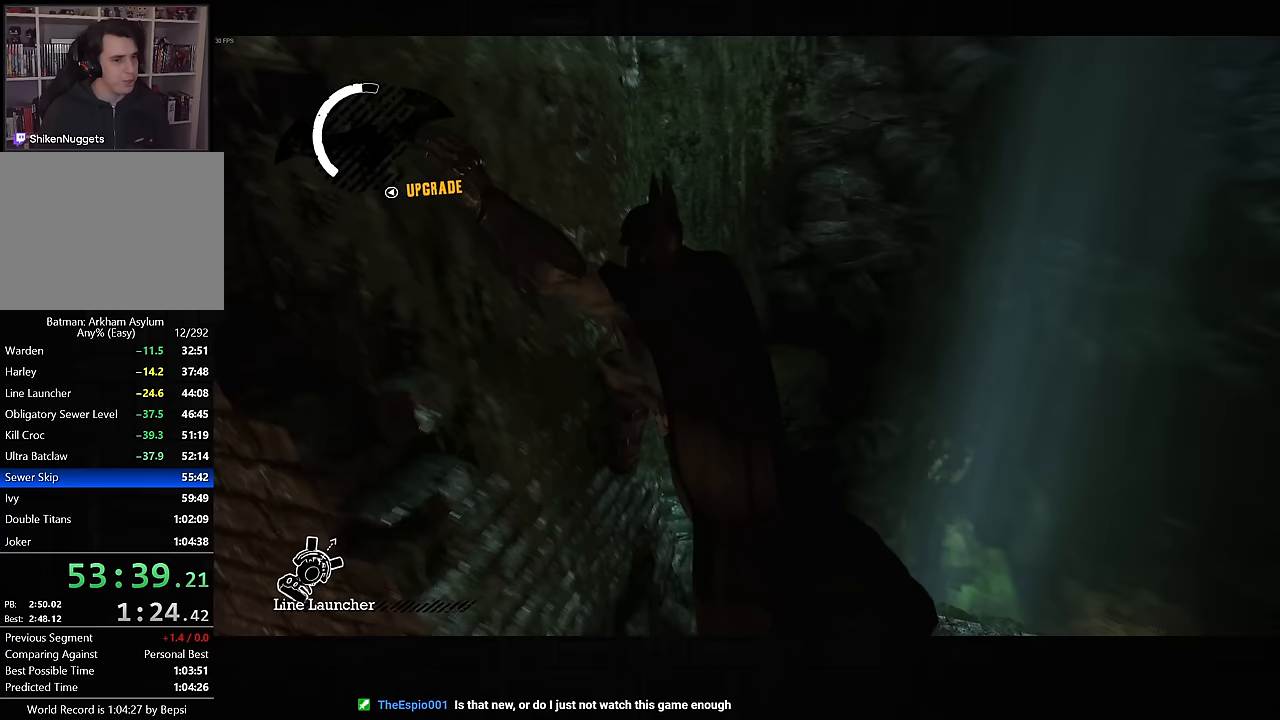
{"buttons": ["L2"], "left_stick": "center", "right_stick": "up-right", "events": [[83, "left_stick", "center"], [117, "CROSS", "up"], [383, "right_stick", "up-right"], [500, "L2", "down"]]}
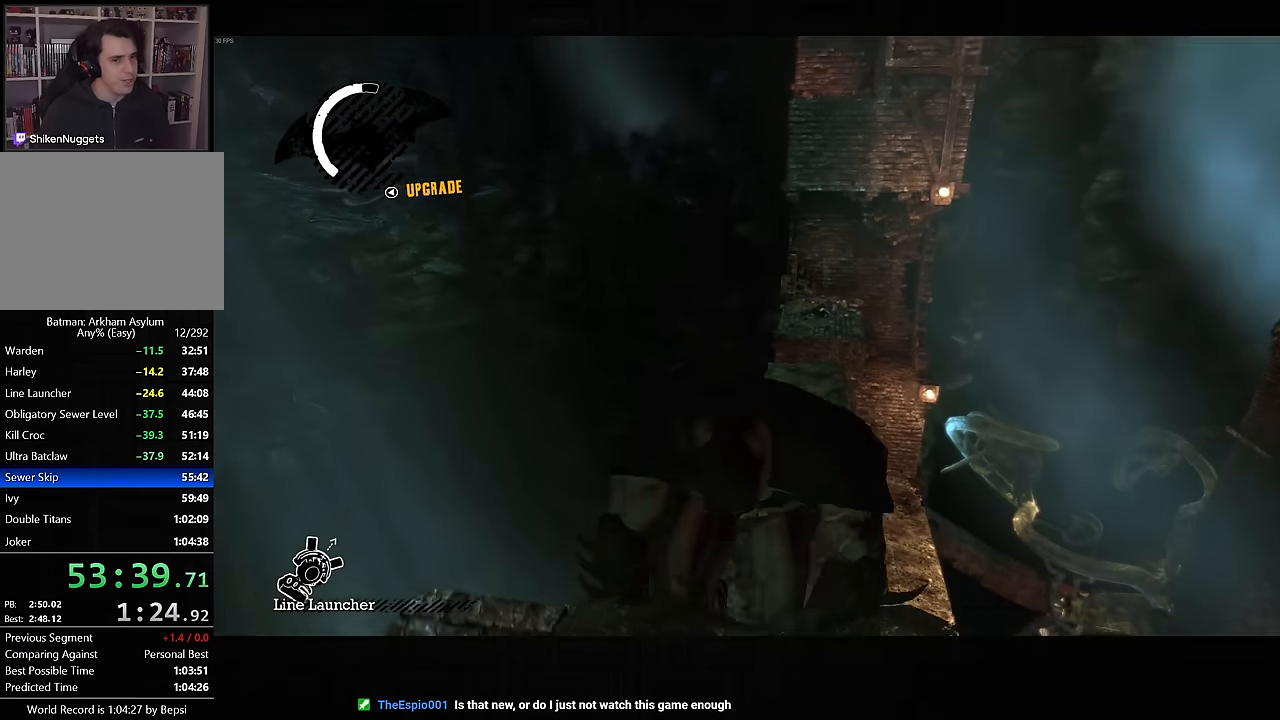
{"buttons": ["L2"], "left_stick": "center", "right_stick": "center", "events": [[67, "right_stick", "center"], [200, "right_stick", "up"], [417, "right_stick", "center"]]}
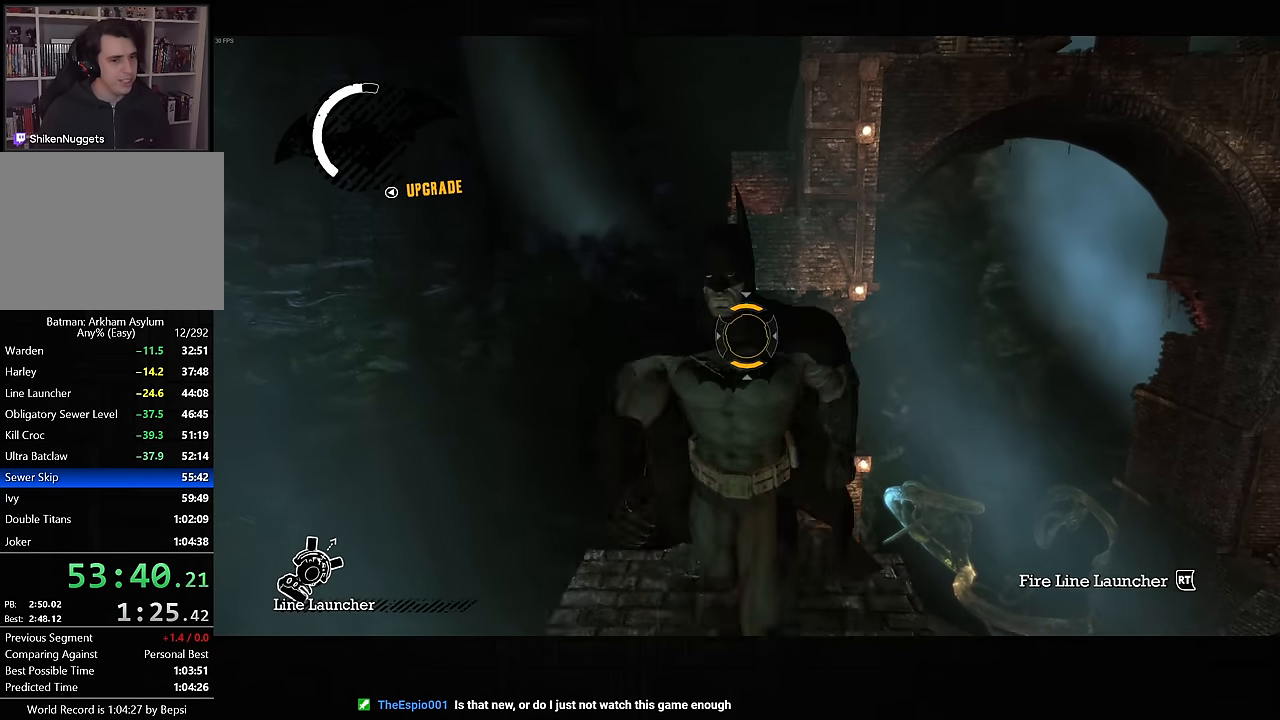
{"buttons": ["L2", "R2"], "left_stick": "center", "right_stick": "center", "events": [[17, "right_stick", "up-right"], [167, "right_stick", "center"], [450, "R2", "down"]]}
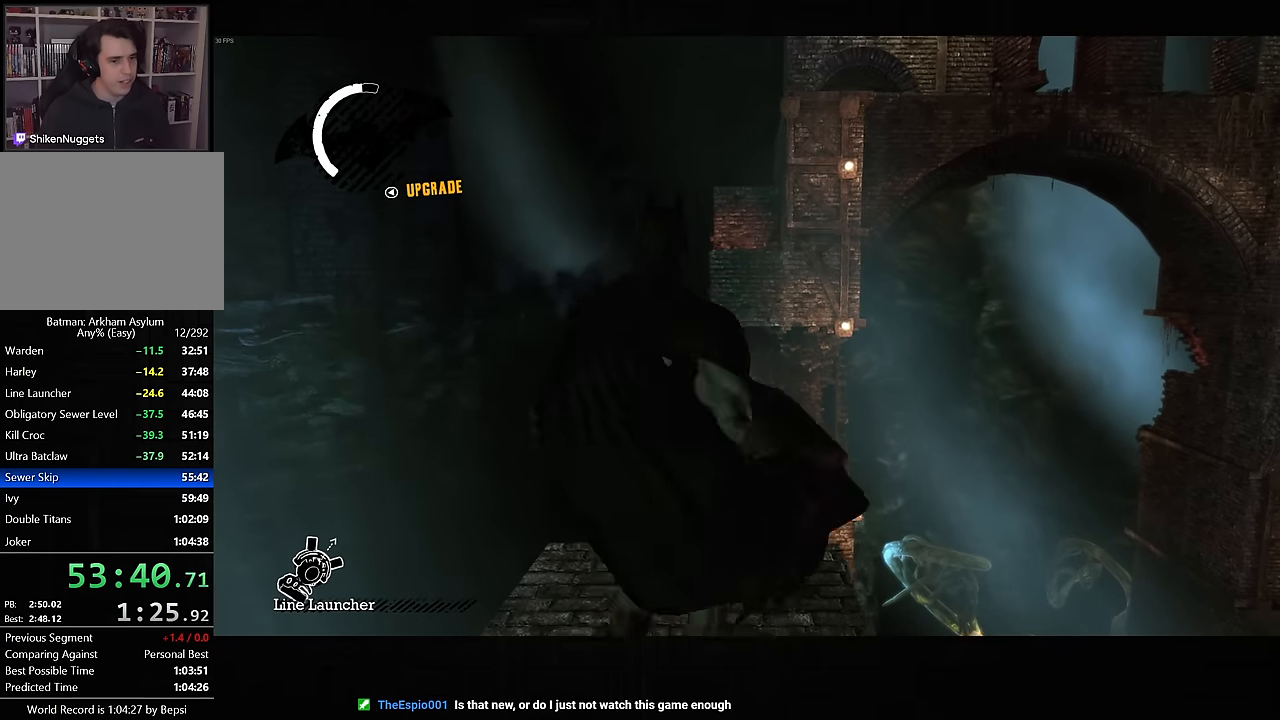
{"buttons": [], "left_stick": "center", "right_stick": "center", "events": [[67, "R2", "up"], [150, "L2", "up"]]}
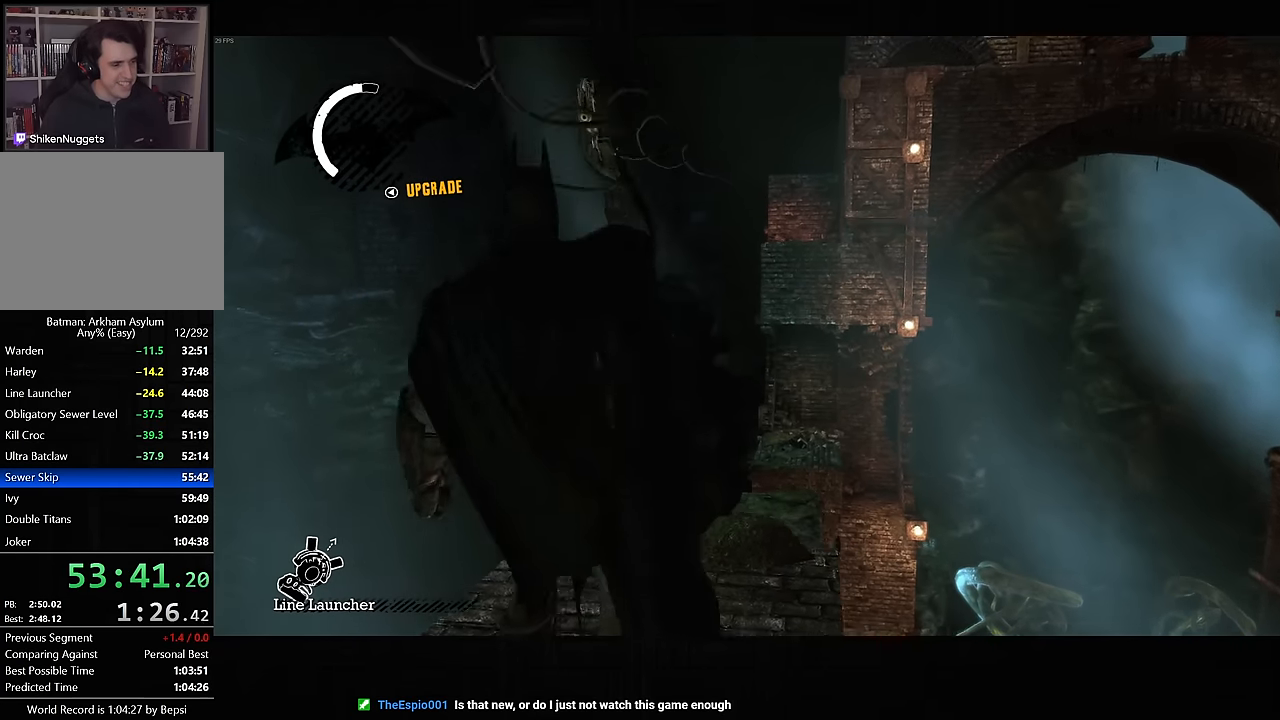
{"buttons": [], "left_stick": "center", "right_stick": "down-right", "events": [[317, "right_stick", "down-right"]]}
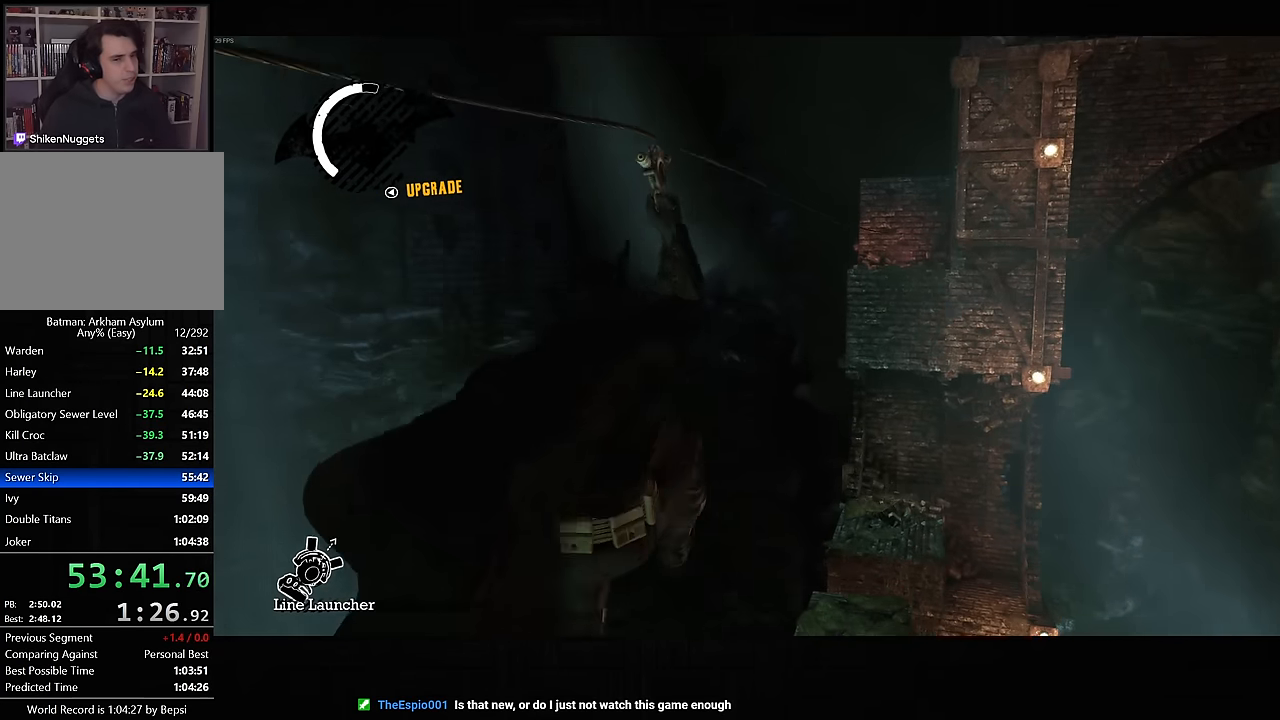
{"buttons": [], "left_stick": "up", "right_stick": "down-right", "events": [[467, "left_stick", "up"]]}
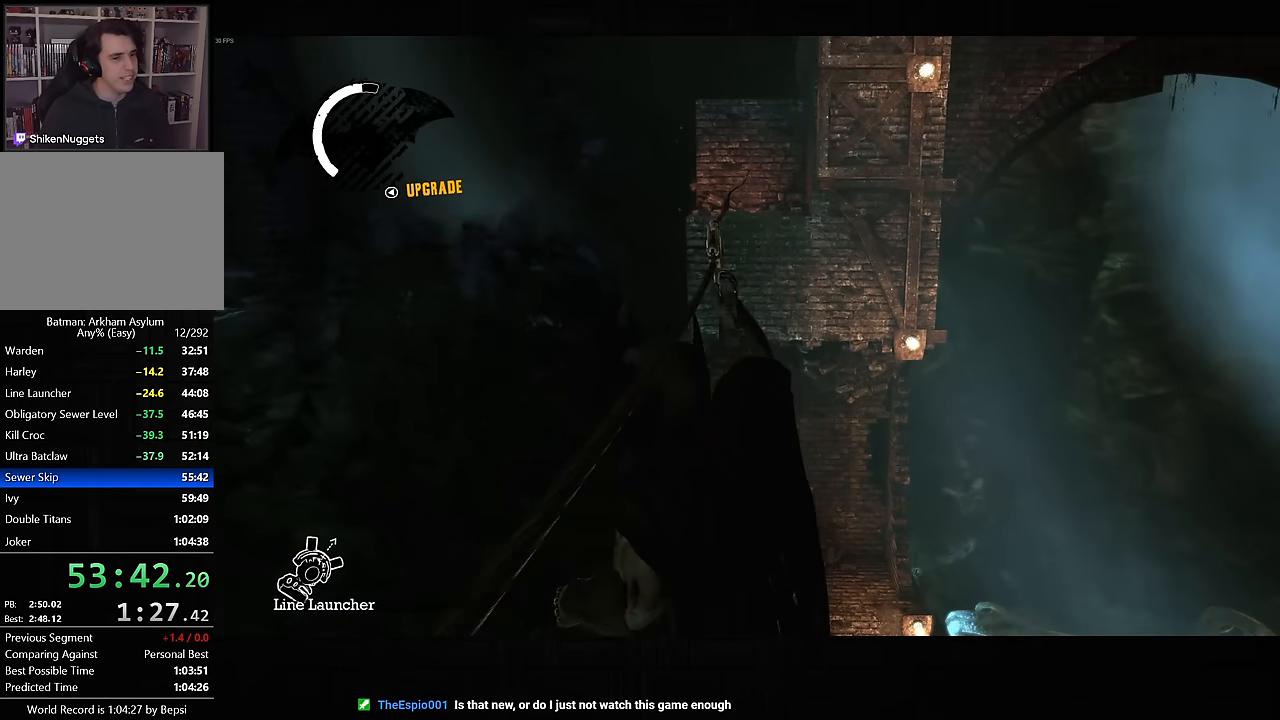
{"buttons": [], "left_stick": "up", "right_stick": "center", "events": [[383, "right_stick", "center"]]}
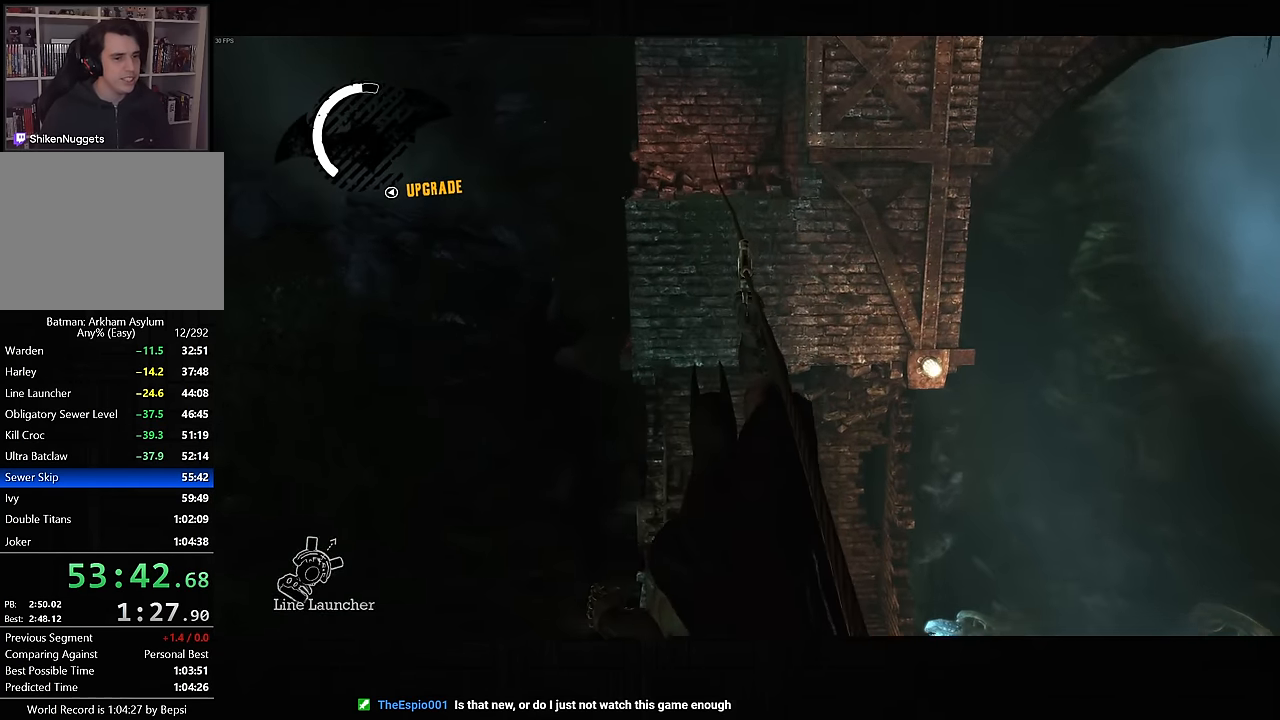
{"buttons": [], "left_stick": "up", "right_stick": "center", "events": []}